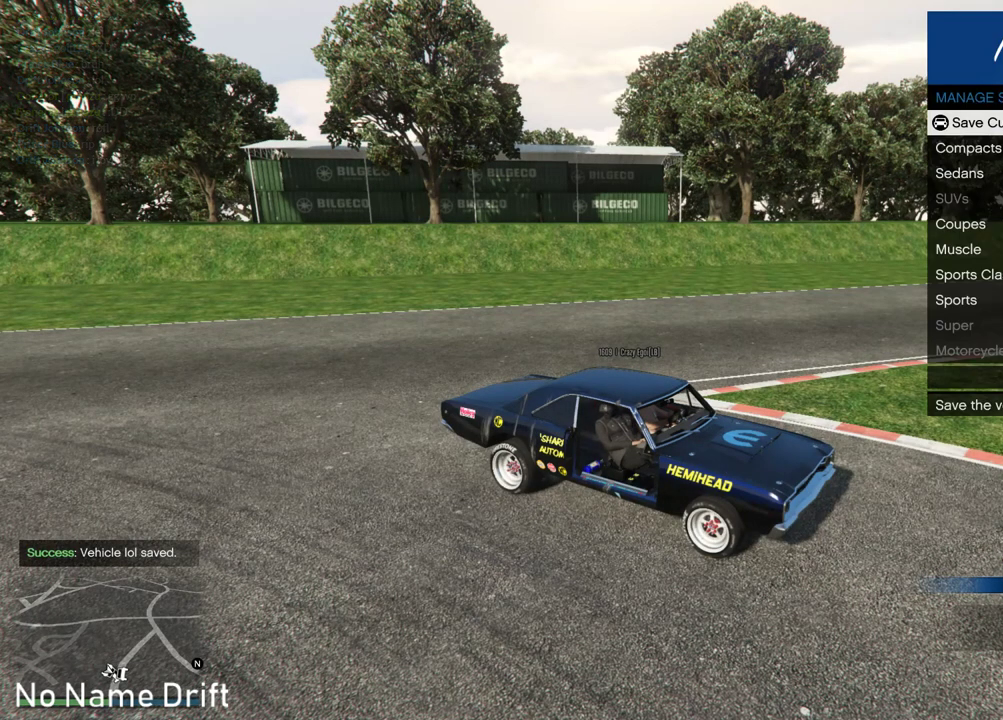
Gameplay with a controller (Xbox layout); each line is a JSON object with the inputs held at the frame after it. "events" lists button and stick changes between this image and that frame as [ms after this image, input, new state], when the widget could be followed in between. Not read: DPAD_DOWN DPAD_LEFT DPAD_RIGHT DPAD_UP SELECT.
{"buttons": ["R2"], "left_stick": "right", "right_stick": "center", "events": [[200, "R2", "down"], [500, "left_stick", "right"]]}
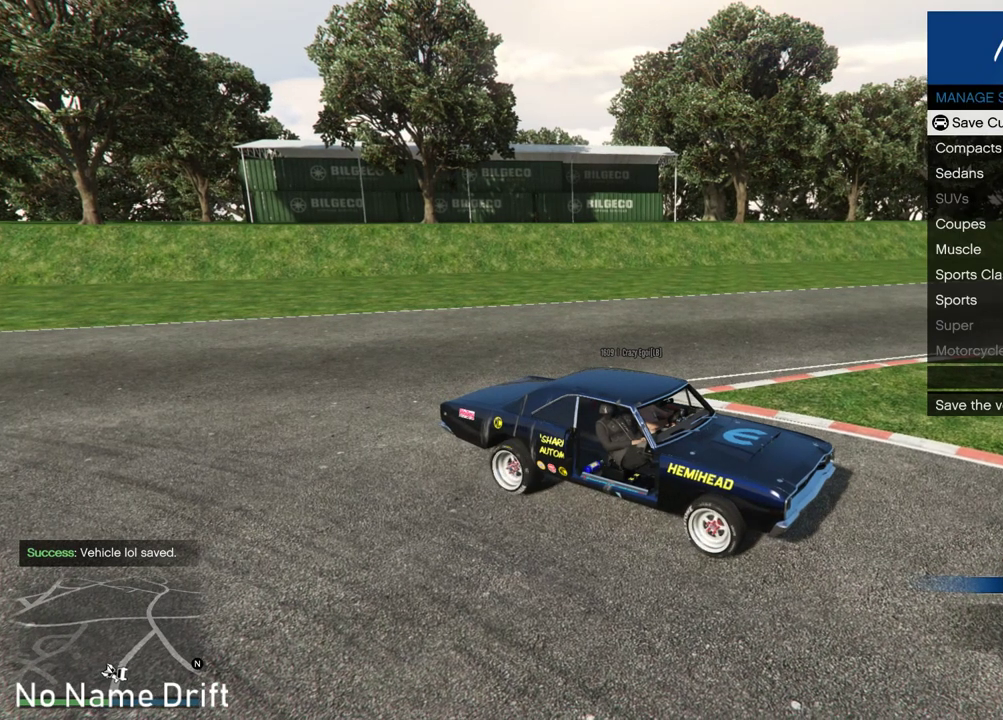
{"buttons": ["R2"], "left_stick": "right", "right_stick": "center", "events": []}
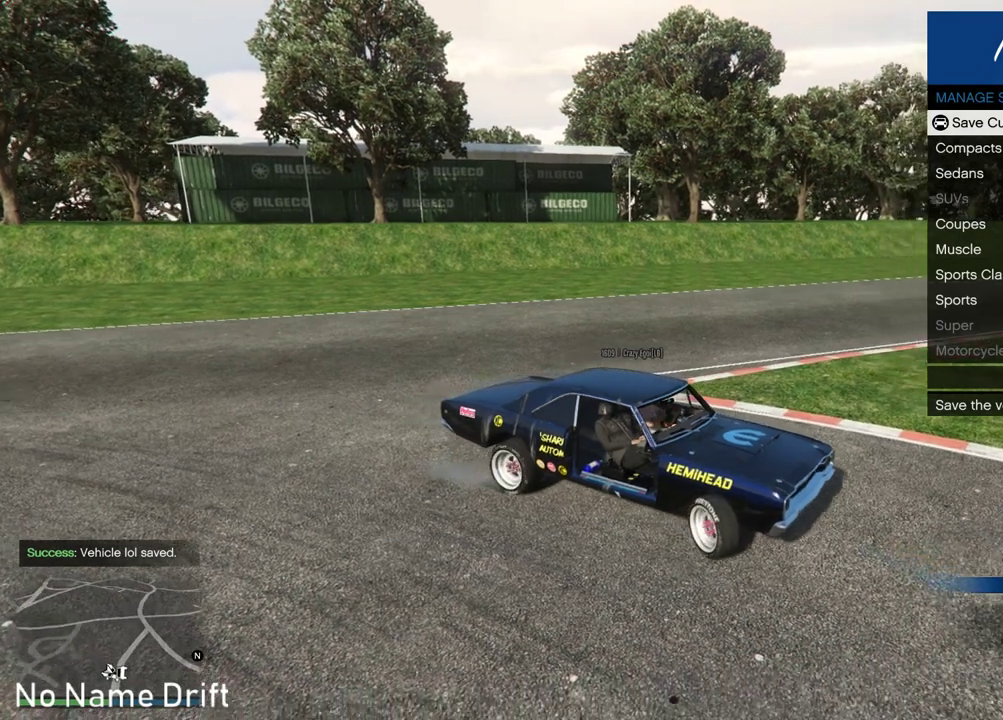
{"buttons": ["R2"], "left_stick": "right", "right_stick": "right", "events": [[33, "right_stick", "right"], [83, "left_stick", "center"], [333, "left_stick", "right"]]}
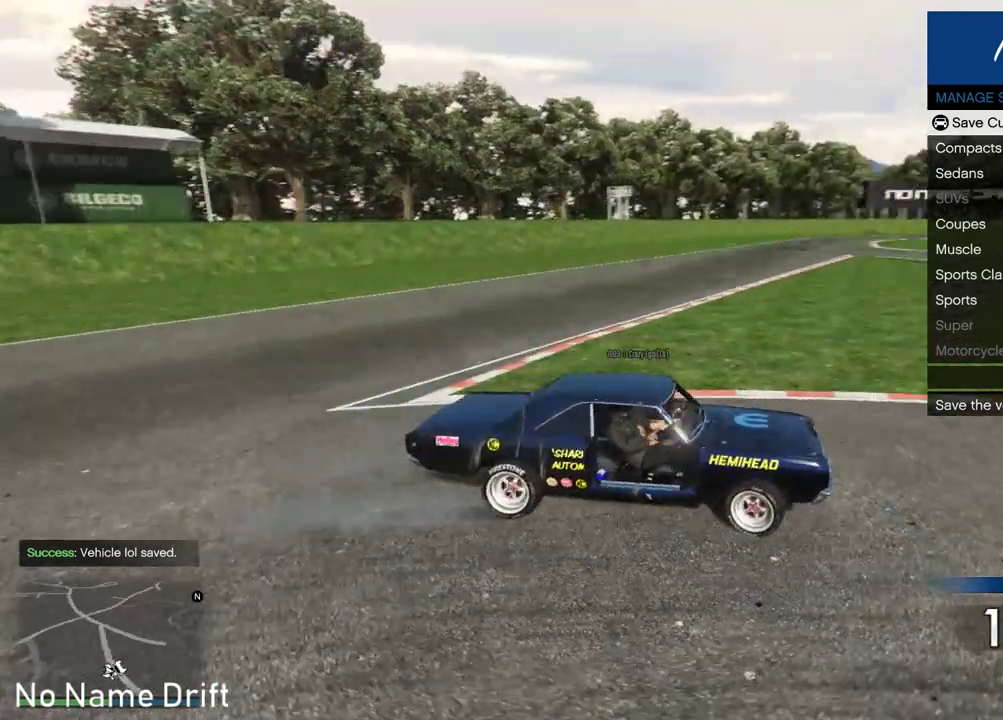
{"buttons": [], "left_stick": "right", "right_stick": "center", "events": [[317, "right_stick", "center"], [350, "R2", "up"]]}
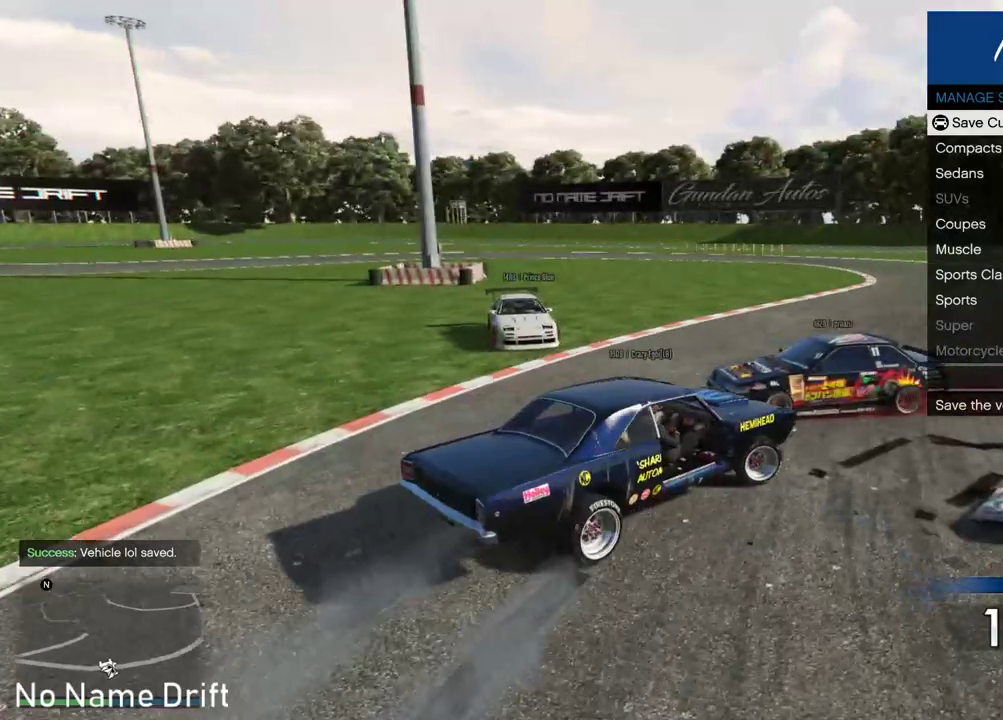
{"buttons": [], "left_stick": "right", "right_stick": "center", "events": [[333, "R2", "down"], [450, "R2", "up"]]}
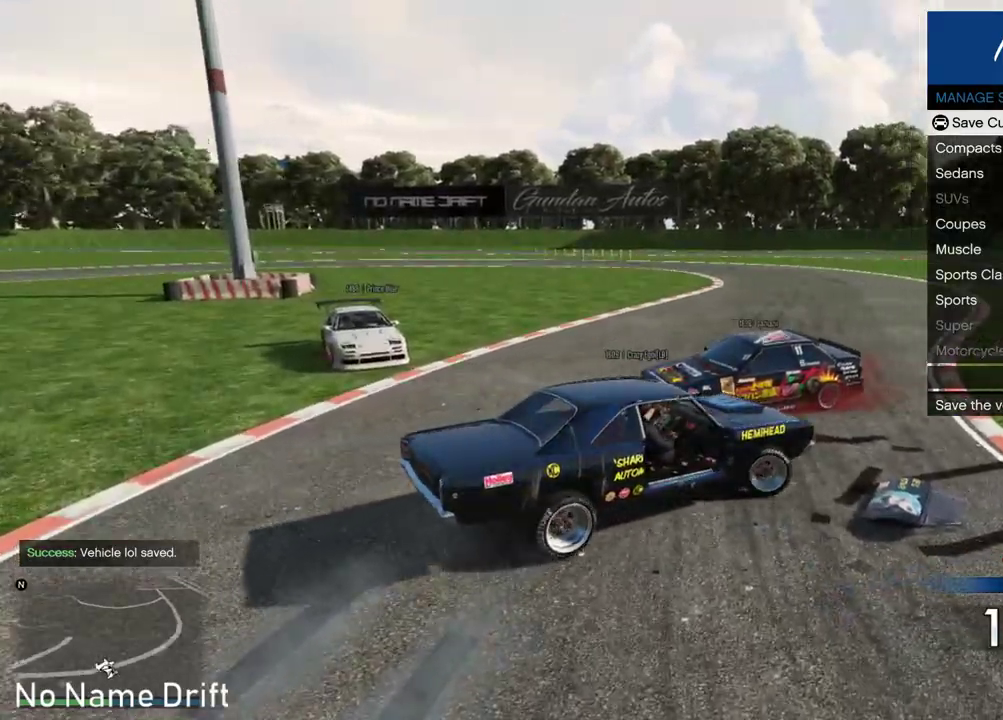
{"buttons": ["R2"], "left_stick": "right", "right_stick": "right", "events": [[50, "right_stick", "right"], [67, "R2", "down"], [200, "R2", "up"], [250, "R2", "down"], [367, "R2", "up"], [450, "R2", "down"]]}
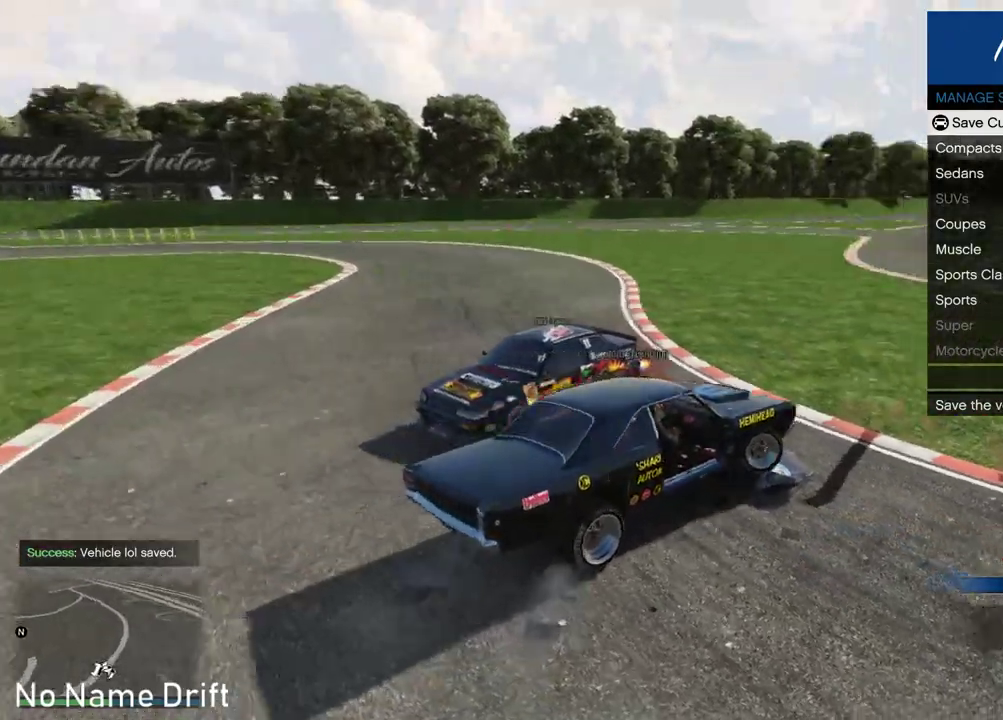
{"buttons": ["R2"], "left_stick": "right", "right_stick": "right", "events": [[33, "R2", "up"], [117, "R2", "down"], [233, "R2", "up"], [317, "R2", "down"], [400, "R2", "up"], [500, "R2", "down"]]}
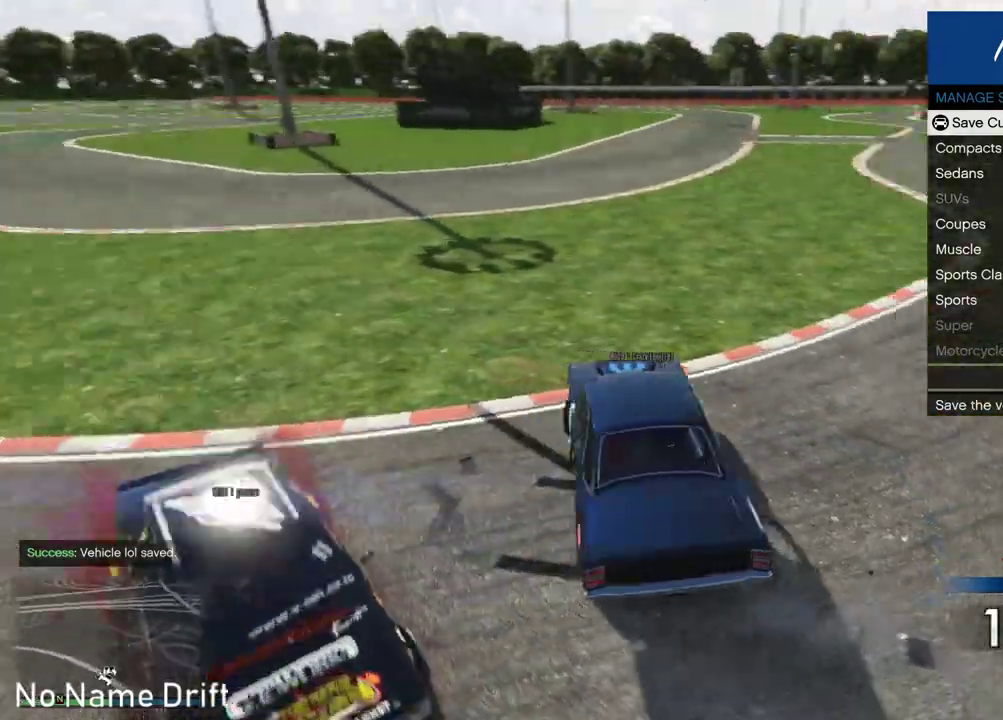
{"buttons": ["R2"], "left_stick": "right", "right_stick": "right", "events": [[100, "R2", "up"], [167, "R2", "down"], [300, "R2", "up"], [350, "R2", "down"]]}
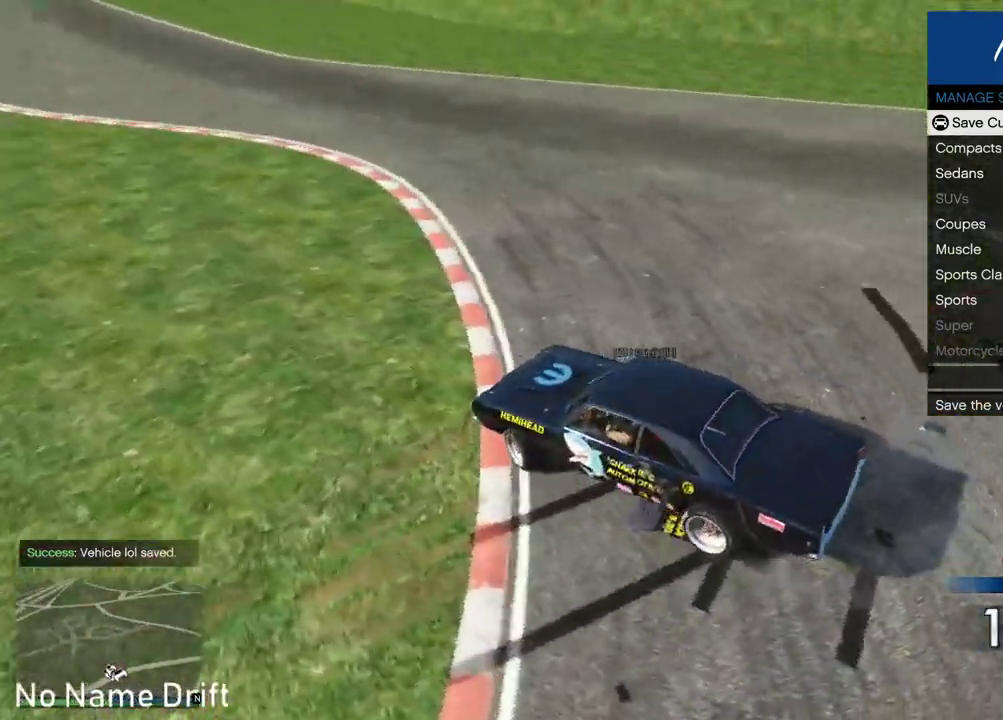
{"buttons": ["R2"], "left_stick": "center", "right_stick": "center", "events": [[83, "R2", "up"], [117, "right_stick", "center"], [167, "R2", "down"], [333, "left_stick", "center"]]}
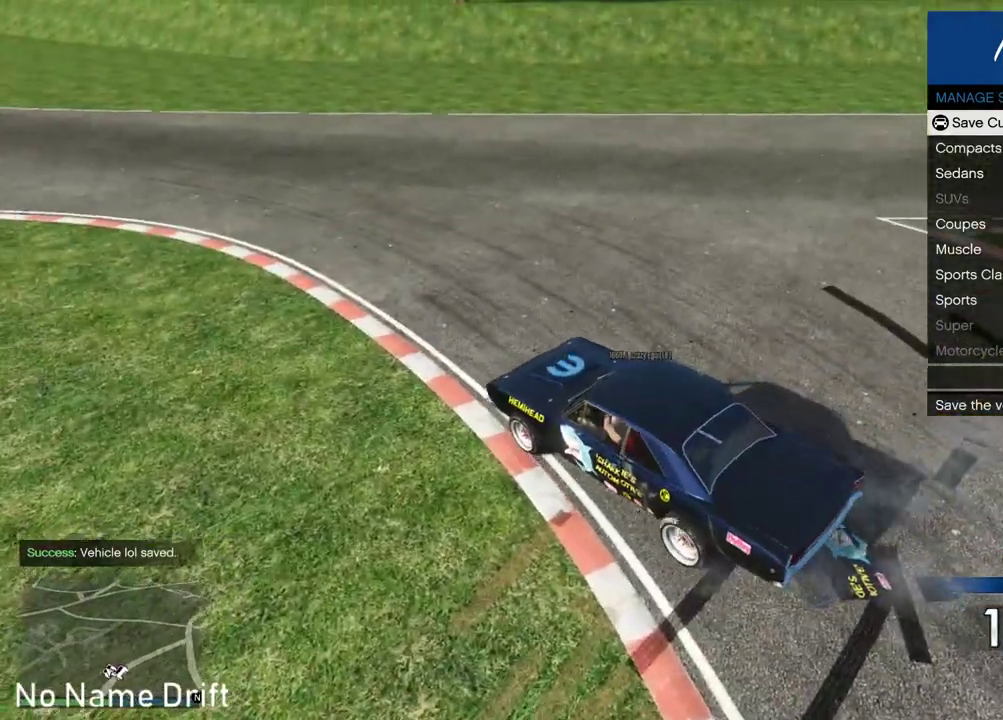
{"buttons": ["R2"], "left_stick": "center", "right_stick": "center", "events": [[17, "left_stick", "left"], [267, "left_stick", "center"]]}
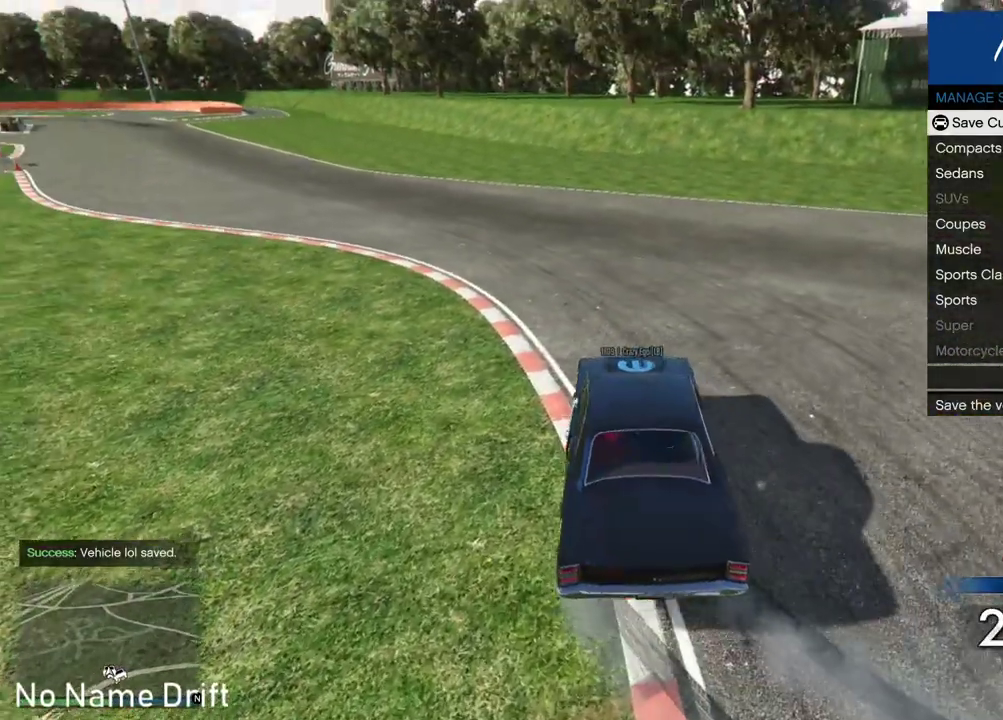
{"buttons": ["R2"], "left_stick": "left", "right_stick": "center", "events": [[33, "left_stick", "left"], [217, "R2", "up"], [300, "R2", "down"]]}
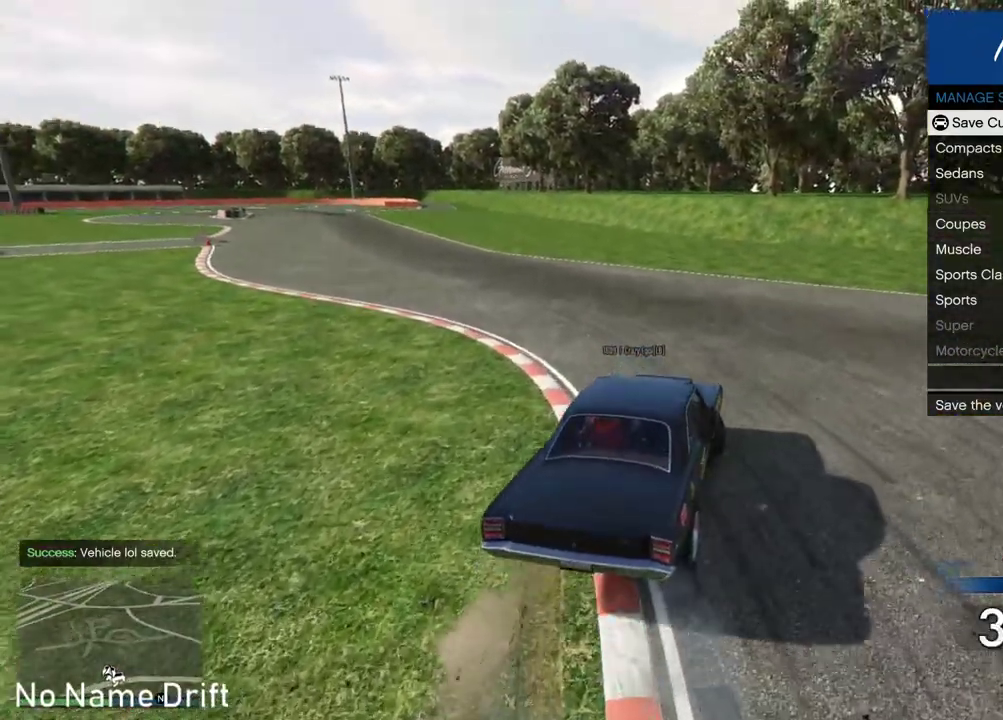
{"buttons": ["R2"], "left_stick": "left", "right_stick": "center", "events": []}
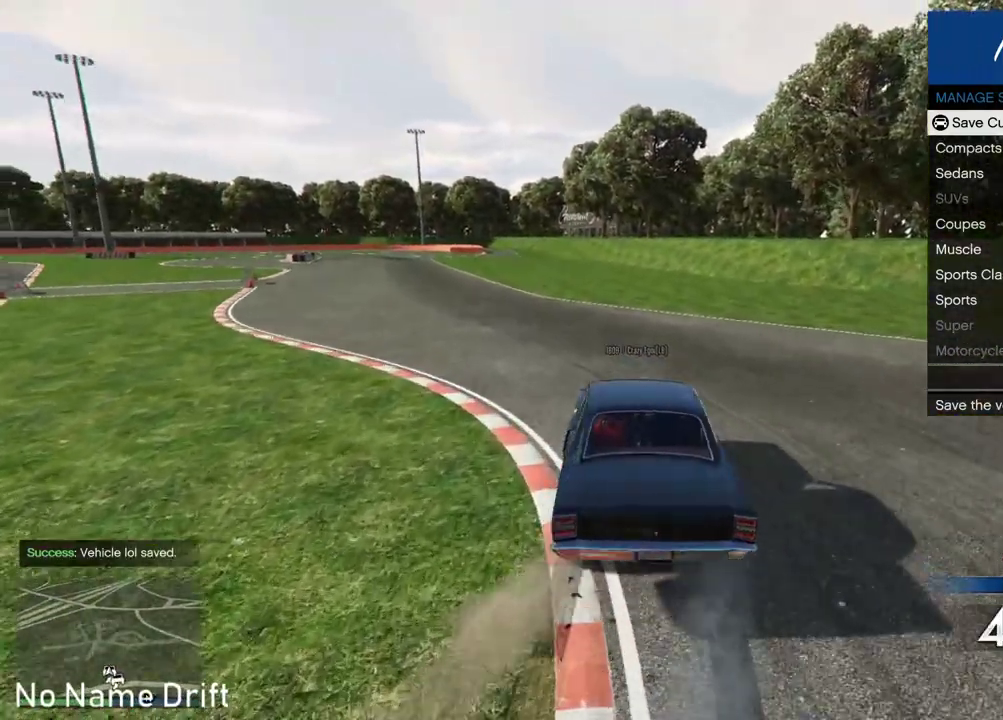
{"buttons": ["R2"], "left_stick": "right", "right_stick": "center", "events": [[17, "left_stick", "center"], [83, "R2", "up"], [117, "left_stick", "right"], [150, "R2", "down"]]}
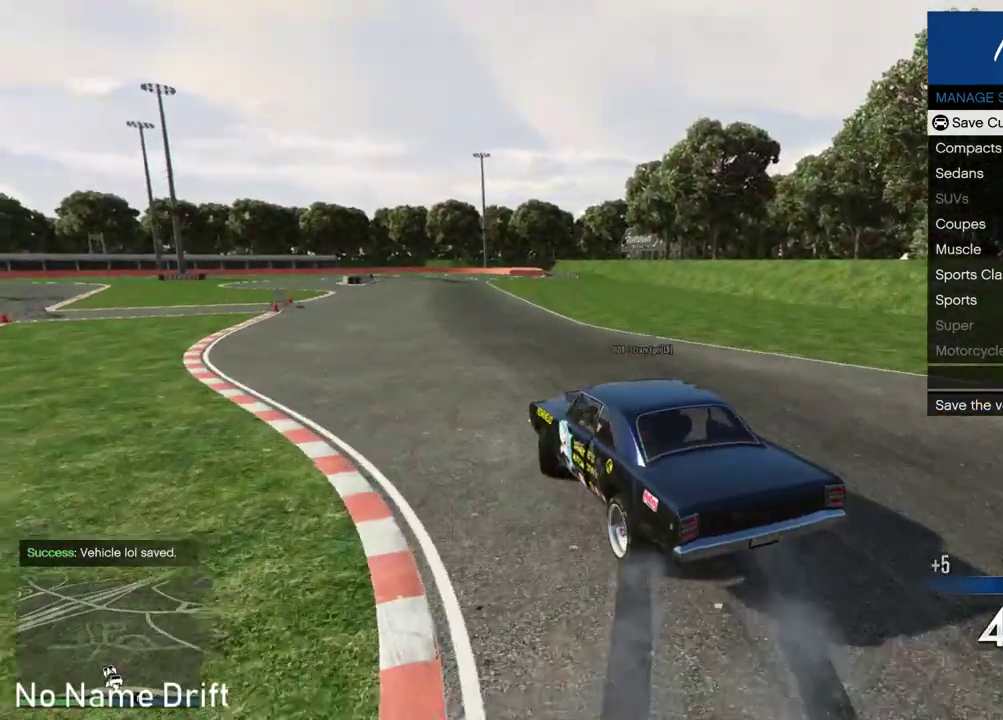
{"buttons": ["R2"], "left_stick": "up-right", "right_stick": "center", "events": [[67, "left_stick", "center"], [183, "left_stick", "left"], [300, "left_stick", "center"], [417, "left_stick", "up-right"]]}
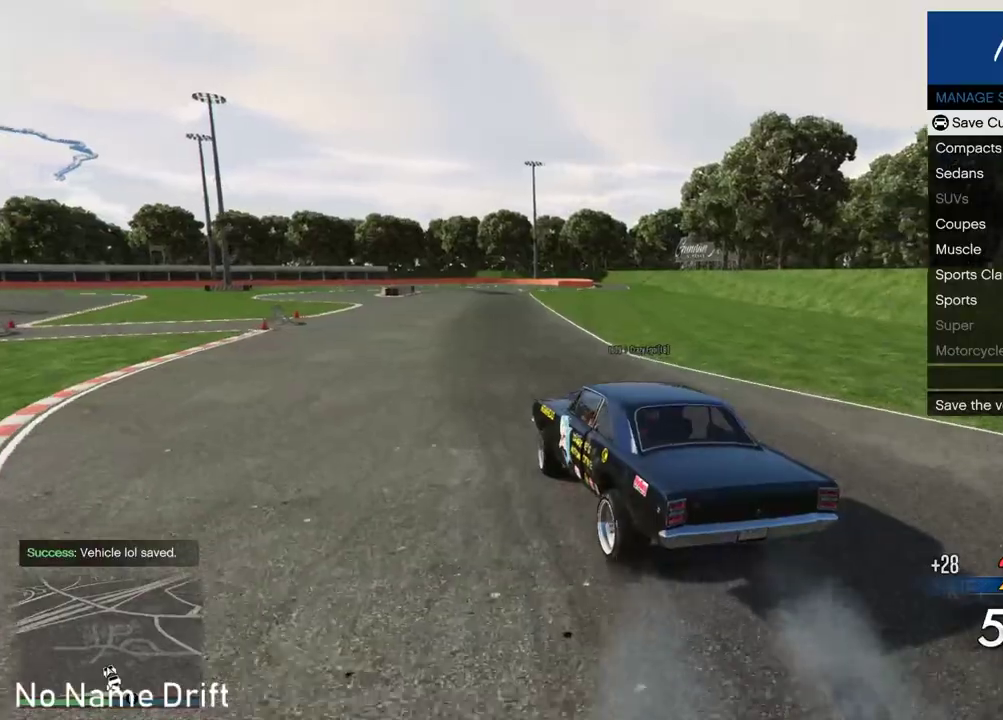
{"buttons": ["R2"], "left_stick": "center", "right_stick": "center", "events": [[183, "left_stick", "center"]]}
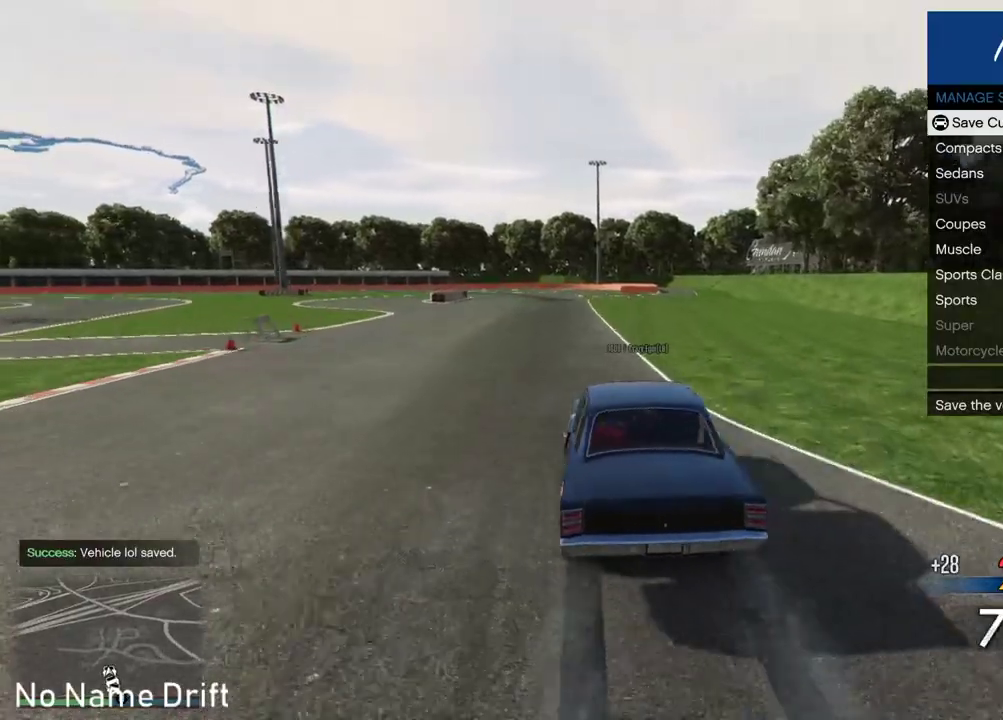
{"buttons": ["R2"], "left_stick": "center", "right_stick": "center", "events": [[233, "R2", "up"], [383, "R2", "down"]]}
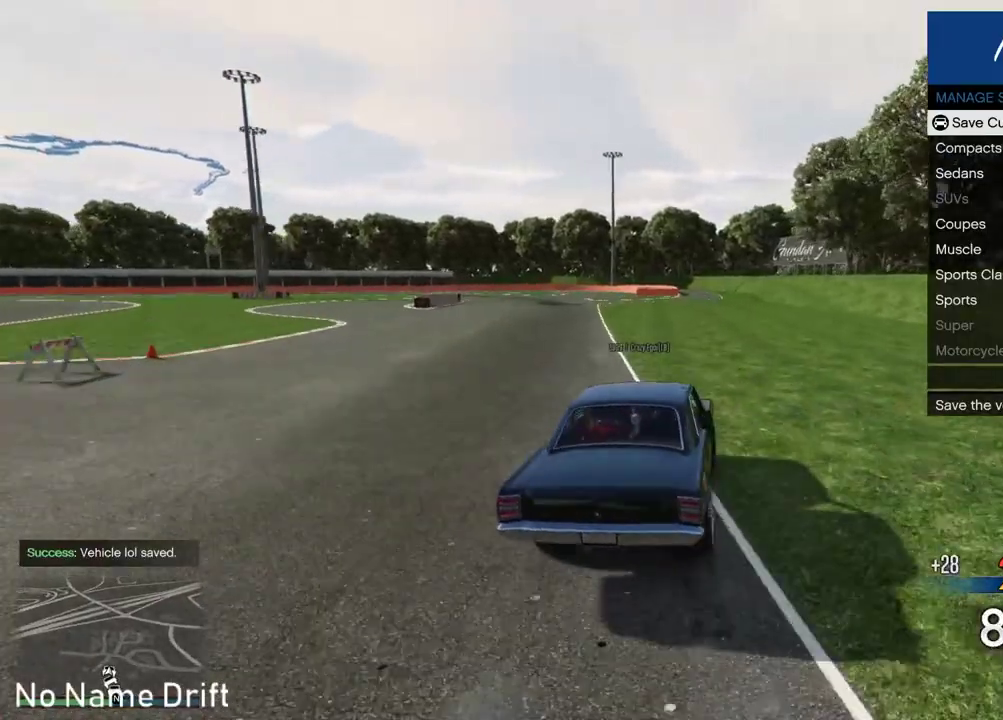
{"buttons": [], "left_stick": "center", "right_stick": "center", "events": [[33, "R2", "up"]]}
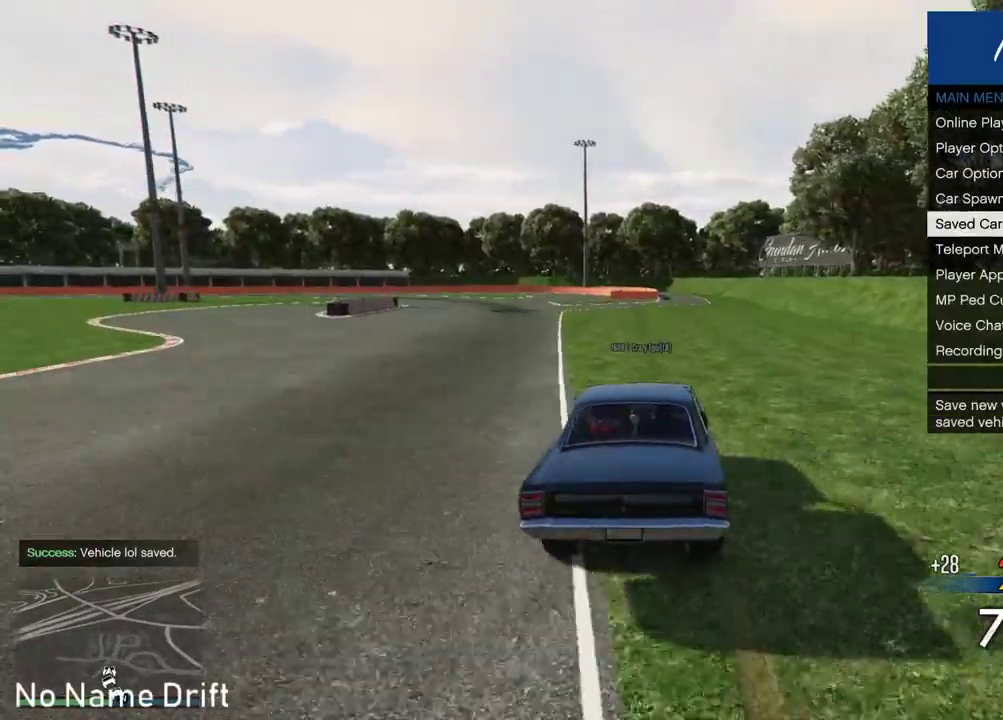
{"buttons": [], "left_stick": "center", "right_stick": "center", "events": [[67, "left_stick", "left"], [283, "left_stick", "center"]]}
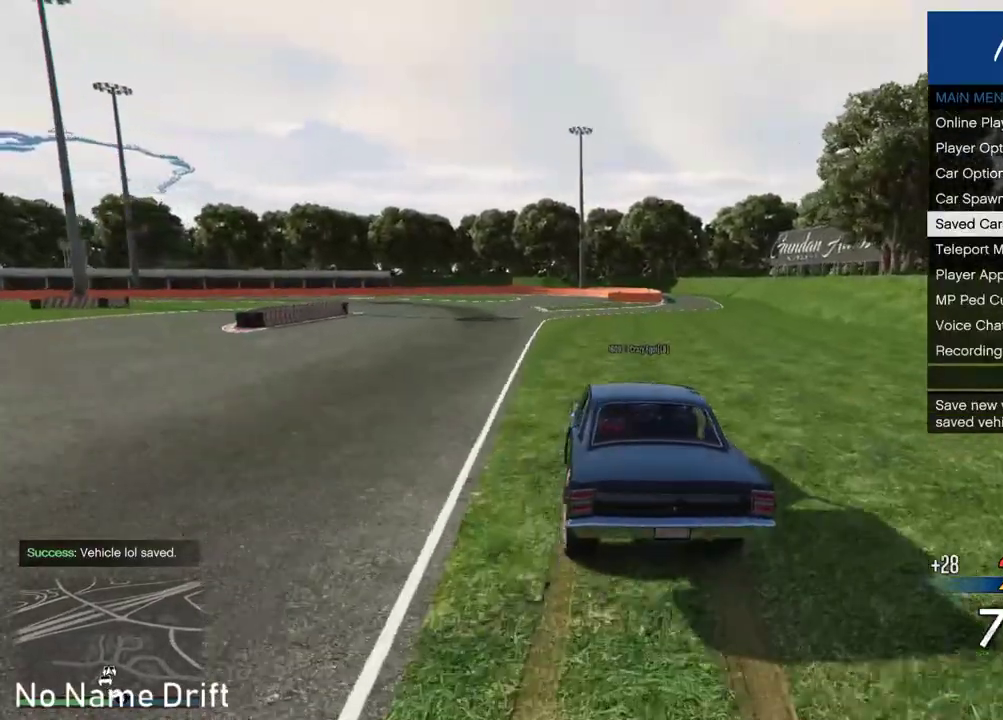
{"buttons": [], "left_stick": "center", "right_stick": "center", "events": []}
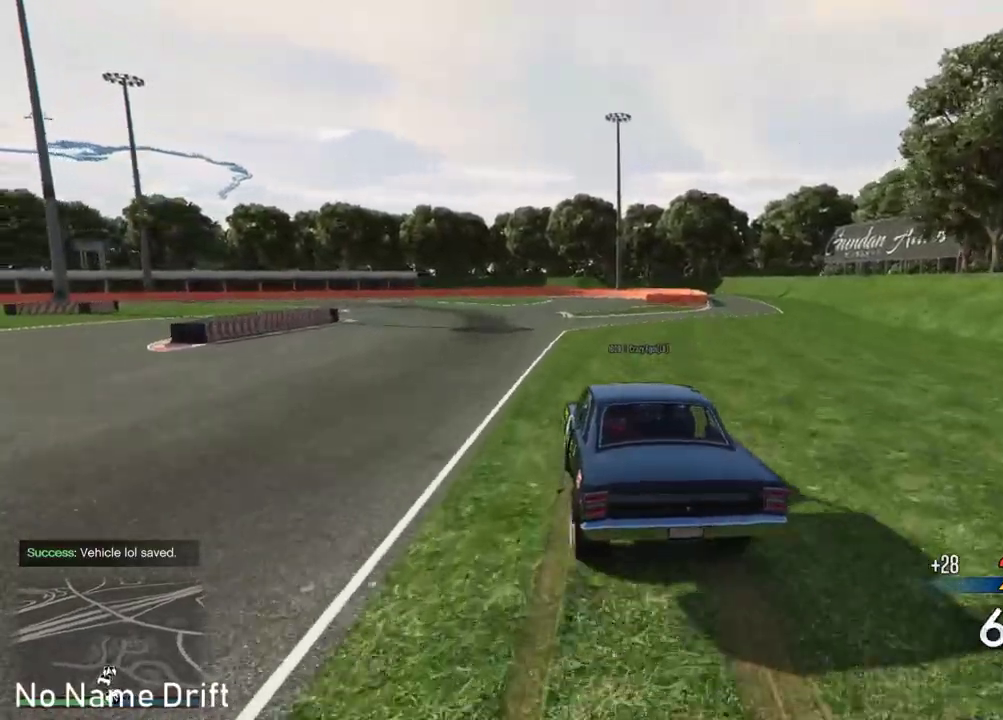
{"buttons": ["R2"], "left_stick": "left", "right_stick": "center", "events": [[17, "left_stick", "left"], [133, "R1", "down"], [150, "R2", "down"], [150, "left_stick", "center"], [183, "R1", "up"], [383, "left_stick", "left"]]}
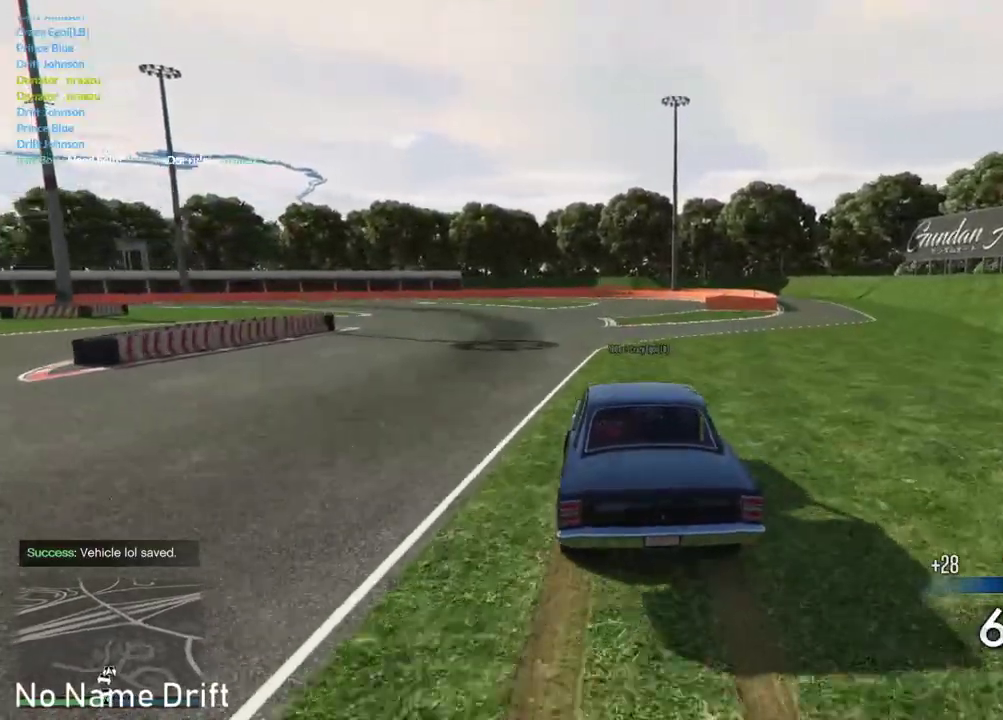
{"buttons": [], "left_stick": "center", "right_stick": "center", "events": [[133, "left_stick", "center"], [200, "R2", "up"], [317, "R2", "down"], [500, "R2", "up"]]}
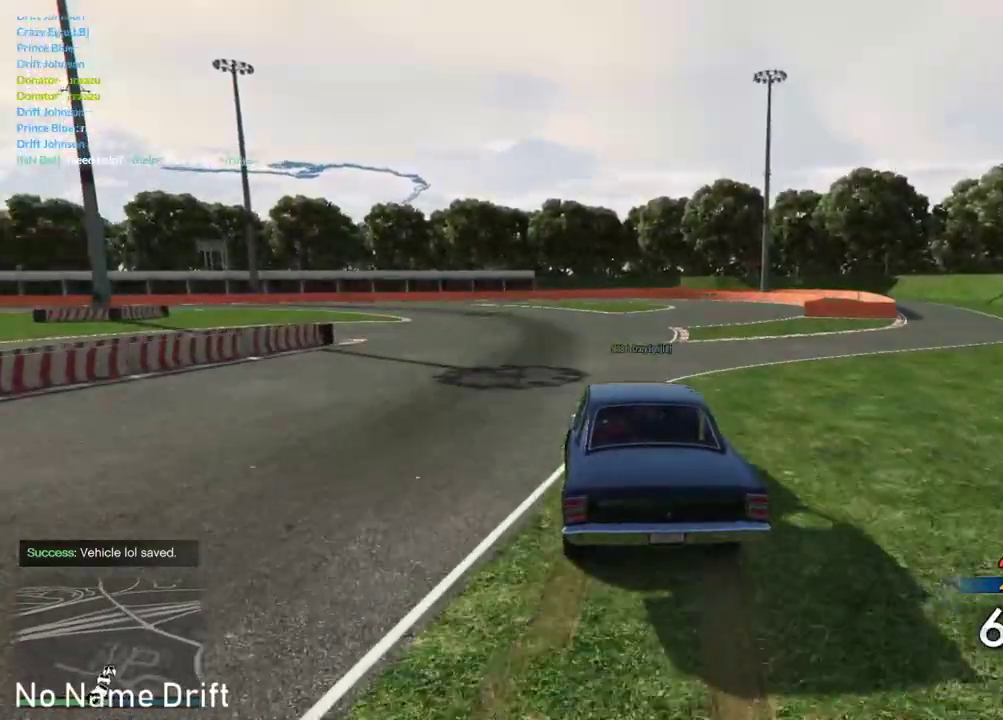
{"buttons": ["L2"], "left_stick": "right", "right_stick": "center", "events": [[83, "R2", "down"], [100, "left_stick", "left"], [183, "R2", "up"], [233, "left_stick", "center"], [333, "left_stick", "right"], [367, "L2", "down"]]}
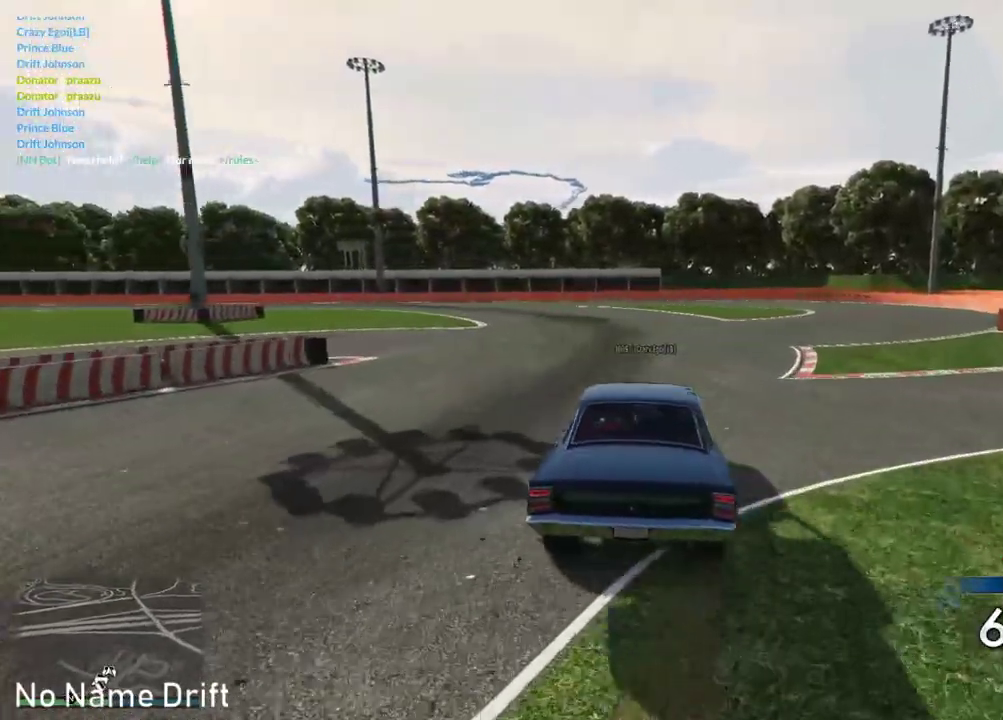
{"buttons": ["R2"], "left_stick": "right", "right_stick": "center", "events": [[50, "L2", "up"], [217, "R2", "down"], [317, "R2", "up"], [417, "R2", "down"]]}
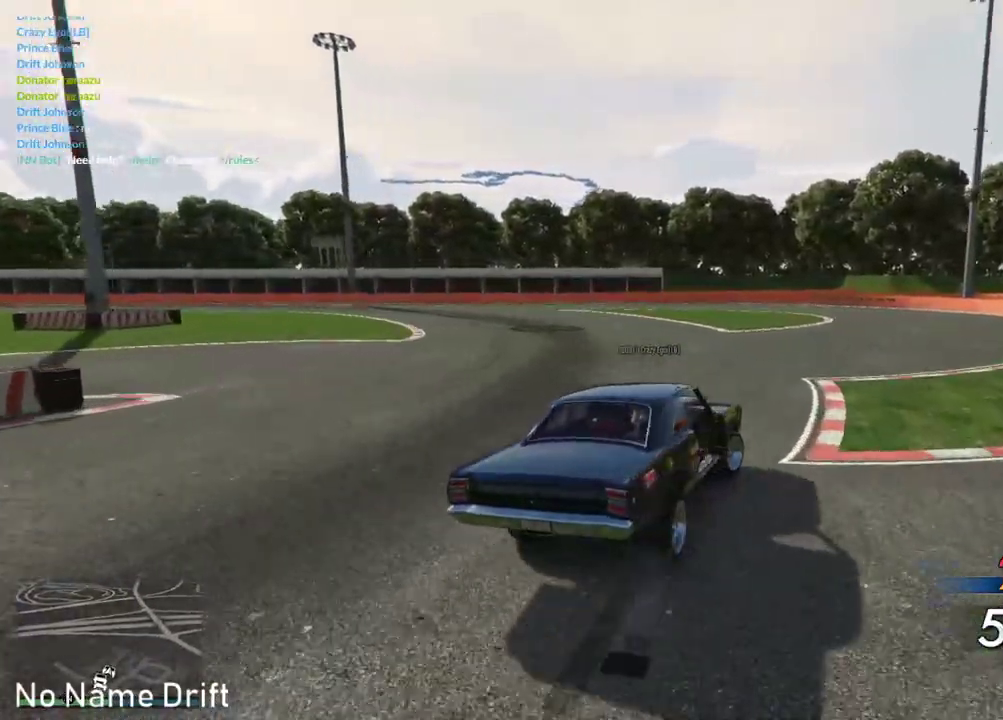
{"buttons": ["R2"], "left_stick": "left", "right_stick": "center", "events": [[17, "R2", "up"], [83, "R2", "down"], [133, "left_stick", "center"], [200, "R2", "up"], [283, "R2", "down"], [367, "left_stick", "left"], [400, "R2", "up"], [483, "R2", "down"]]}
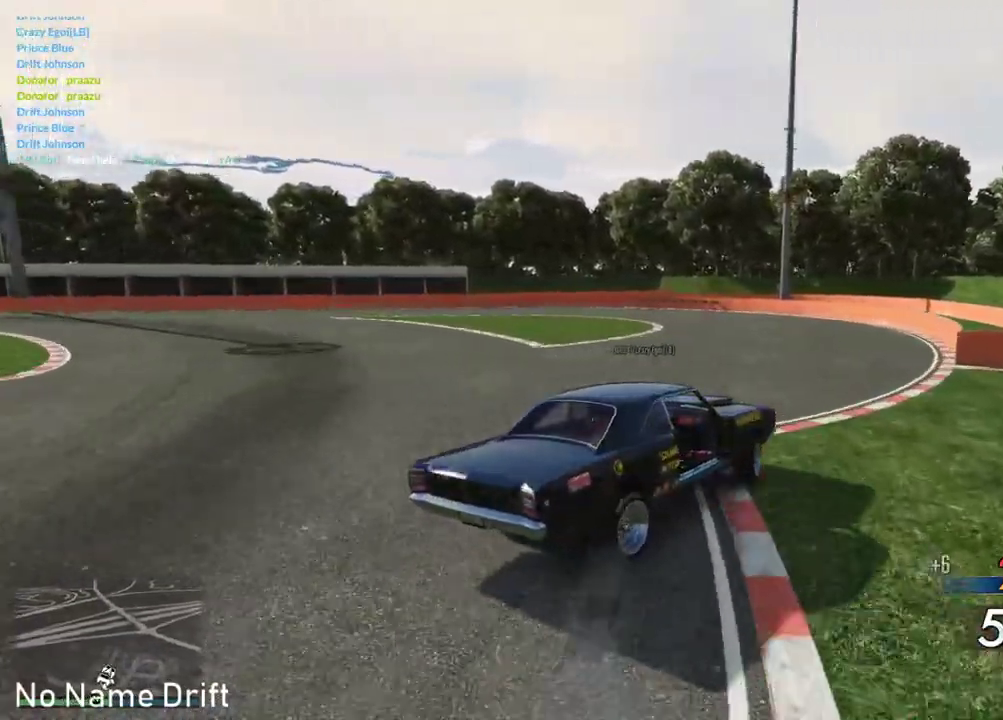
{"buttons": ["R2"], "left_stick": "left", "right_stick": "center", "events": [[100, "R2", "up"], [183, "R2", "down"], [317, "R2", "up"], [383, "R2", "down"]]}
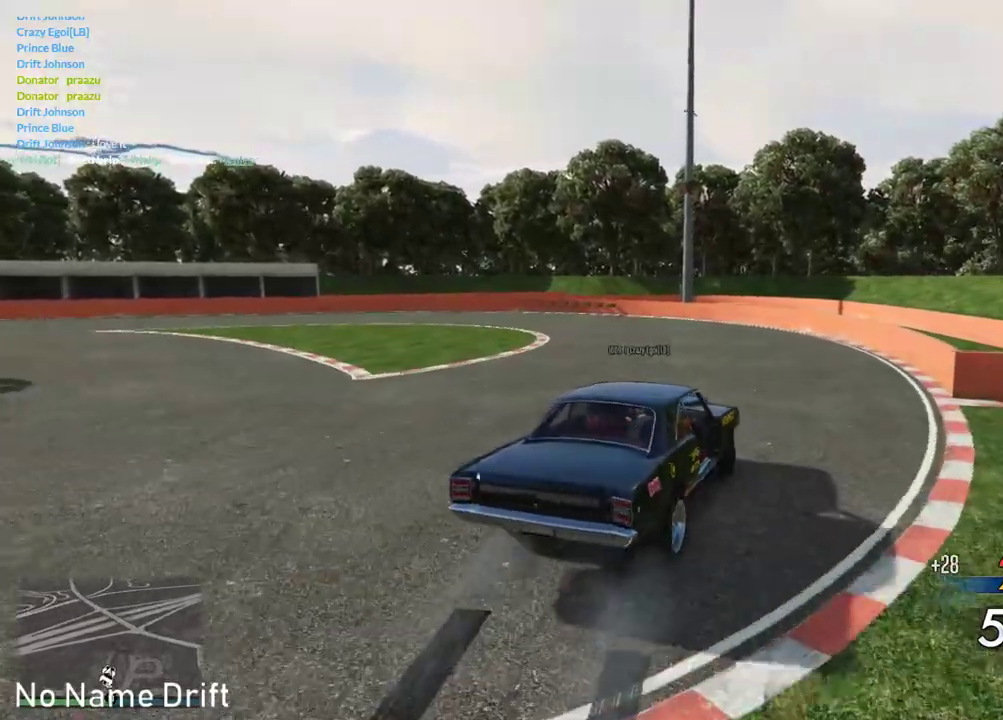
{"buttons": ["R2"], "left_stick": "right", "right_stick": "center", "events": [[17, "R2", "up"], [83, "R2", "down"], [250, "left_stick", "right"]]}
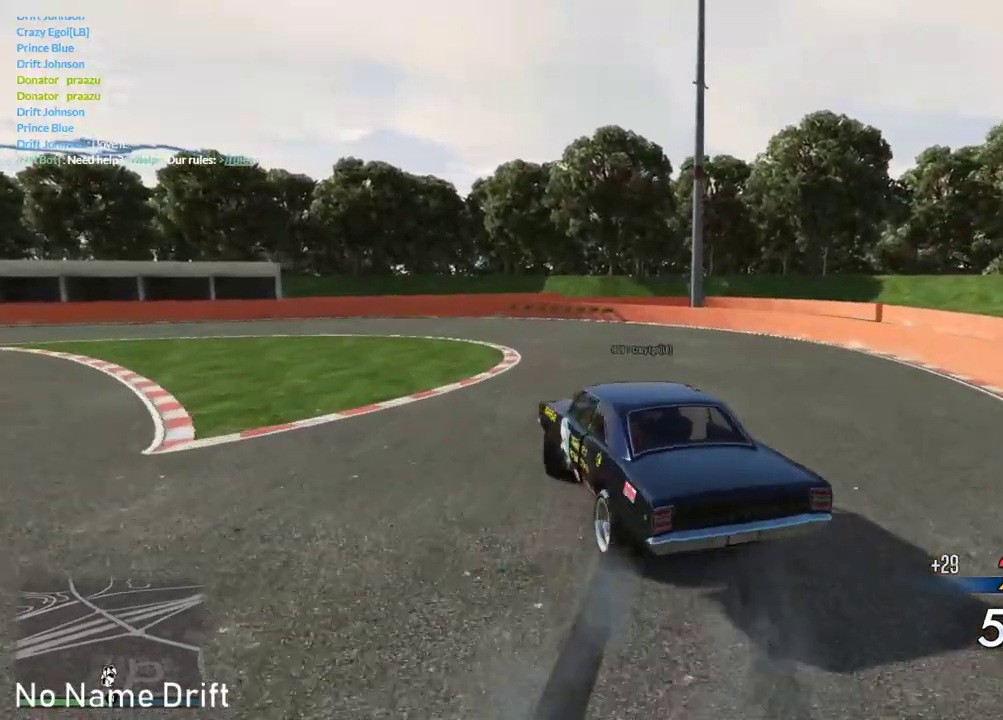
{"buttons": ["R2"], "left_stick": "left", "right_stick": "center", "events": [[67, "left_stick", "up-left"], [250, "left_stick", "center"], [333, "left_stick", "left"]]}
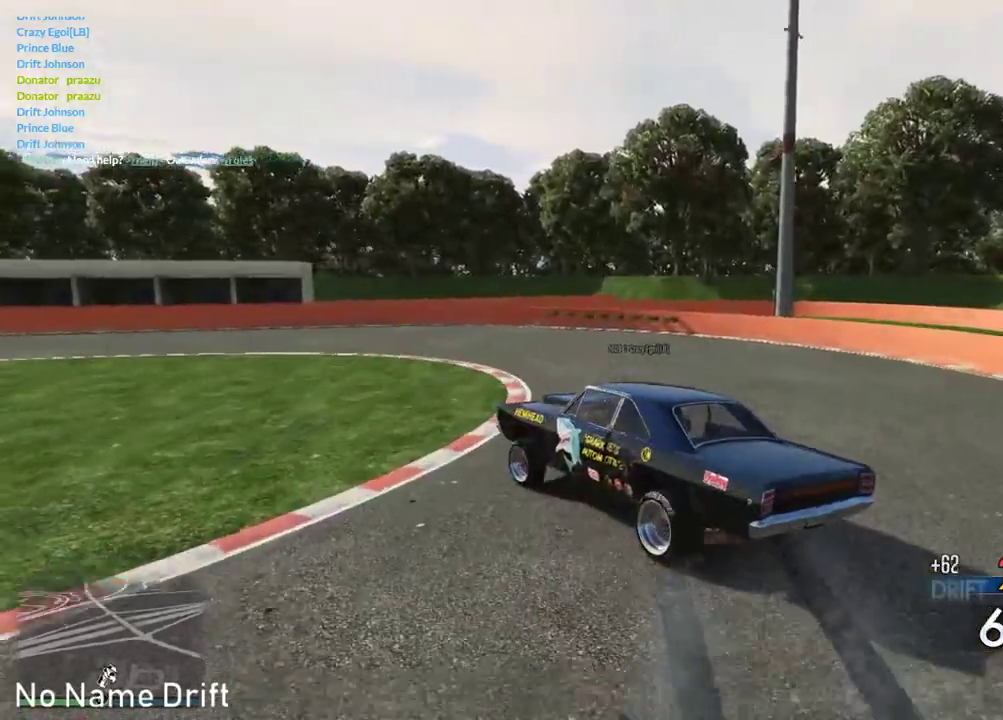
{"buttons": ["L2"], "left_stick": "down-right", "right_stick": "center", "events": [[17, "R2", "up"], [167, "L2", "down"], [333, "left_stick", "down-left"], [500, "left_stick", "down-right"]]}
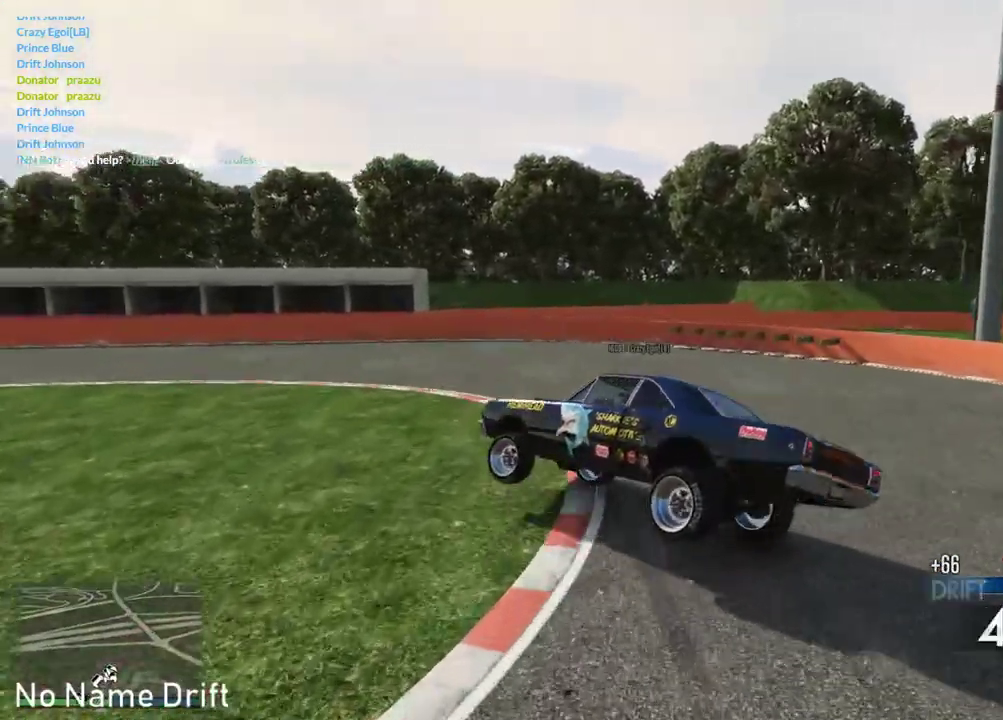
{"buttons": ["L3"], "left_stick": "right", "right_stick": "center", "events": [[83, "L2", "up"], [383, "left_stick", "right"], [400, "L3", "down"]]}
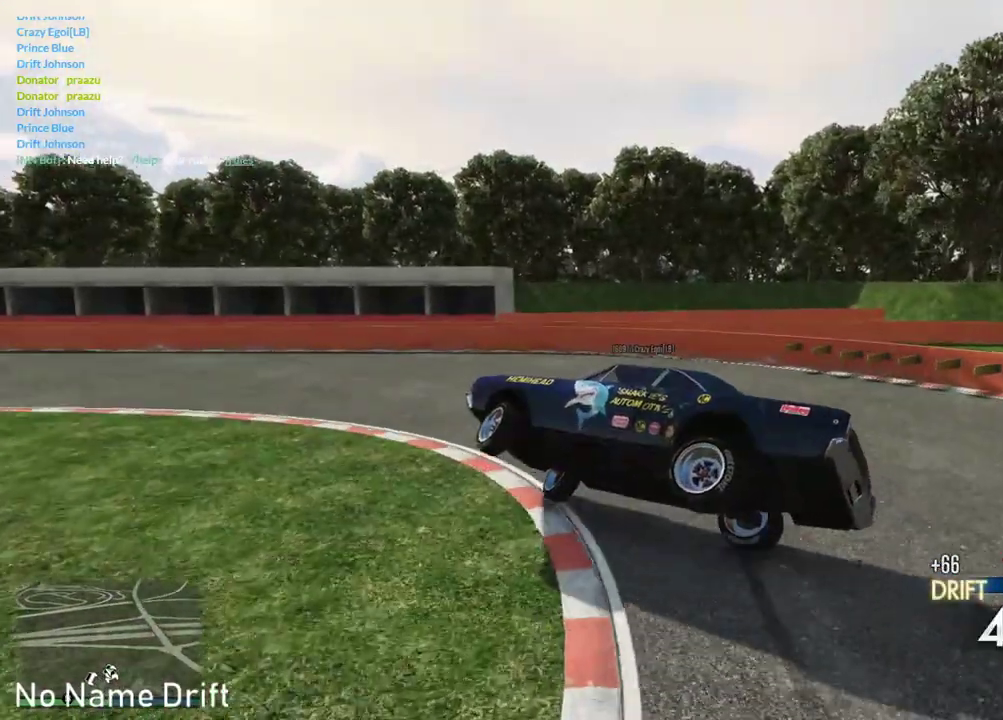
{"buttons": ["L3"], "left_stick": "right", "right_stick": "center", "events": []}